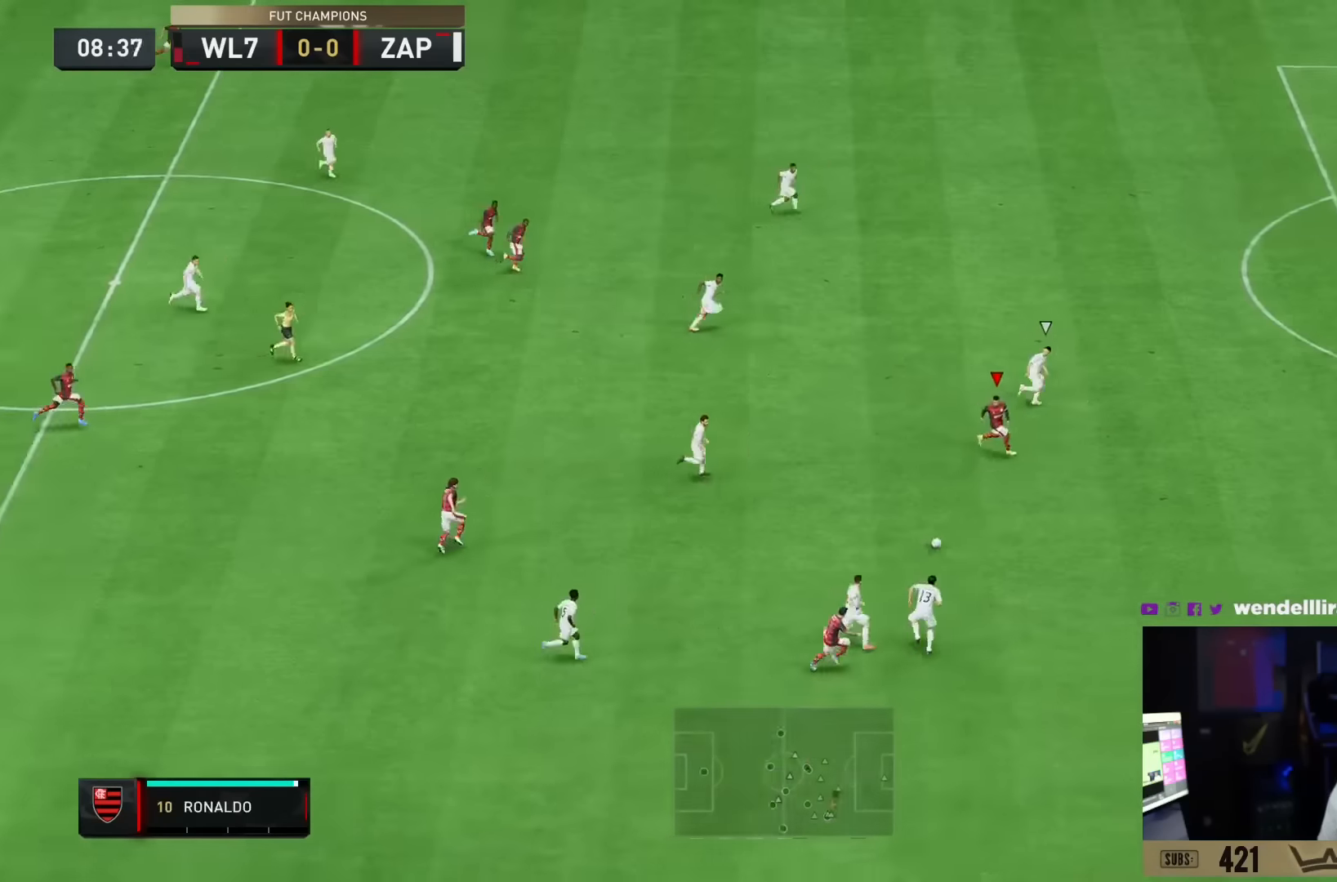
Gameplay with a controller (PlayStation layout); each line is a JSON object with the inputs held at the frame after it. "events" lists button and stick changes between this image and that frame as [ms after this image, input, new state], when the widget could be followed in between. Not read: L3 R3.
{"buttons": [], "left_stick": "right", "right_stick": "center", "events": []}
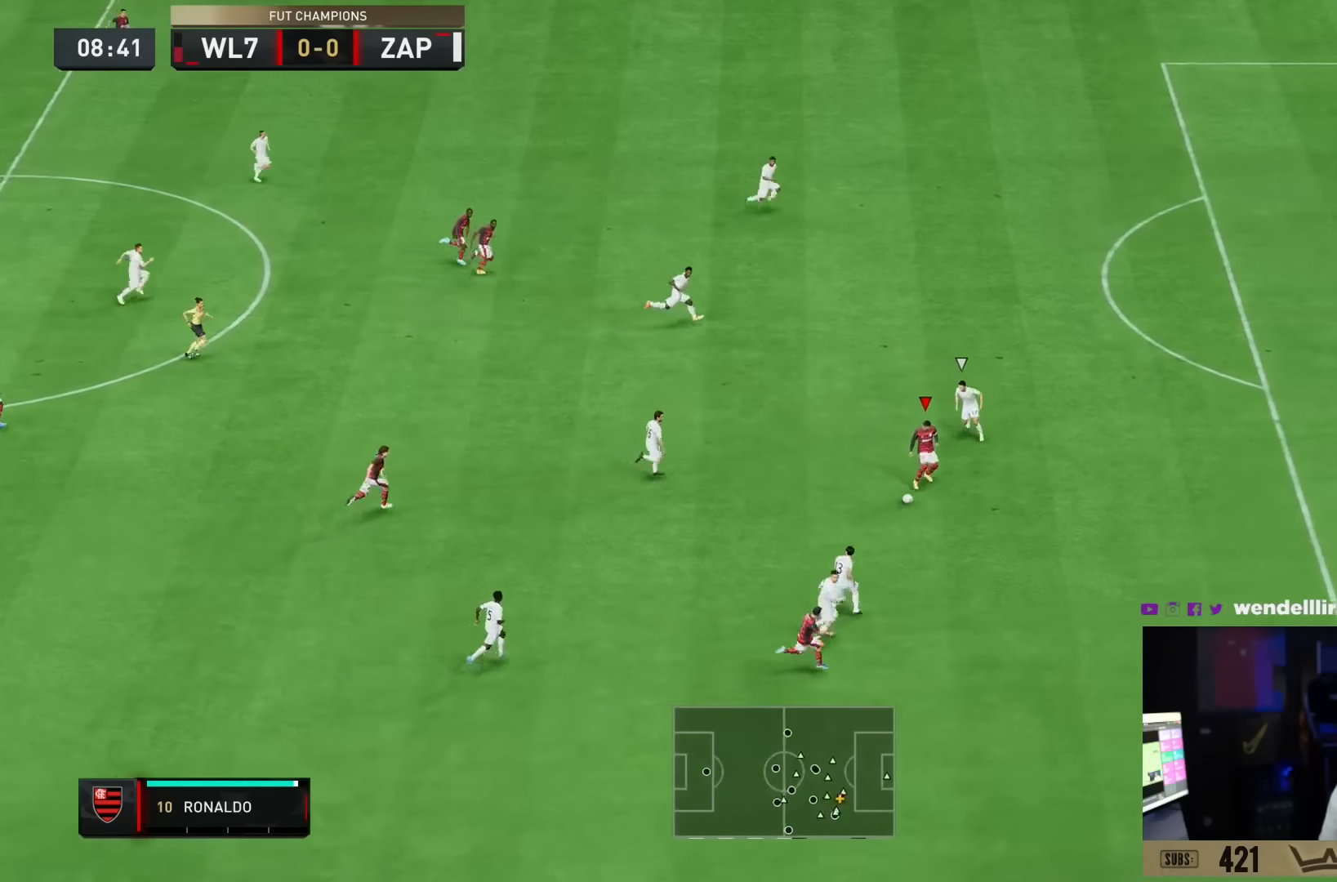
{"buttons": [], "left_stick": "up", "right_stick": "down-left", "events": [[167, "left_stick", "up"], [250, "left_stick", "up-left"], [367, "left_stick", "up"], [467, "right_stick", "down-left"]]}
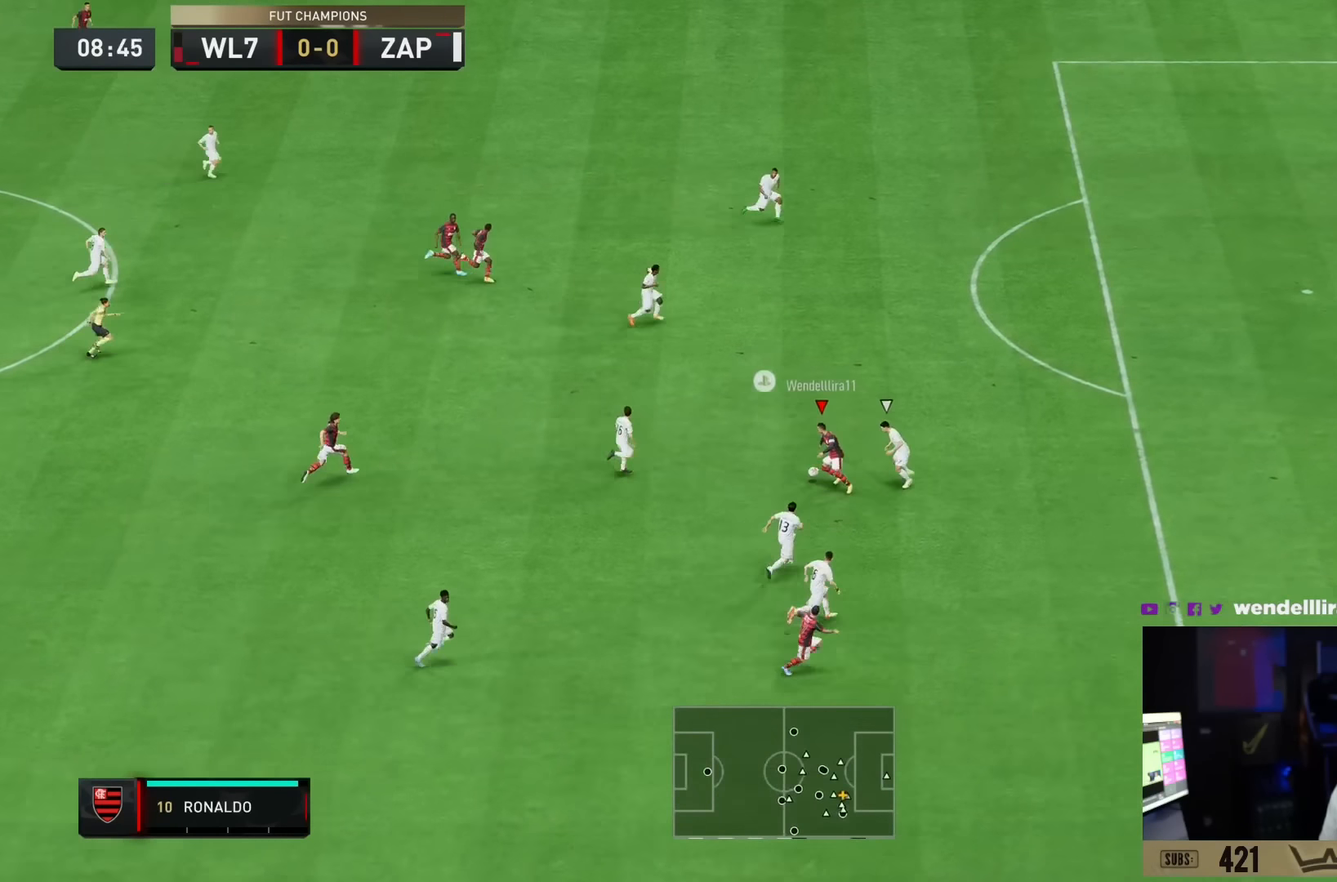
{"buttons": [], "left_stick": "up-right", "right_stick": "center", "events": [[17, "left_stick", "up-right"], [134, "right_stick", "up-right"], [234, "right_stick", "center"]]}
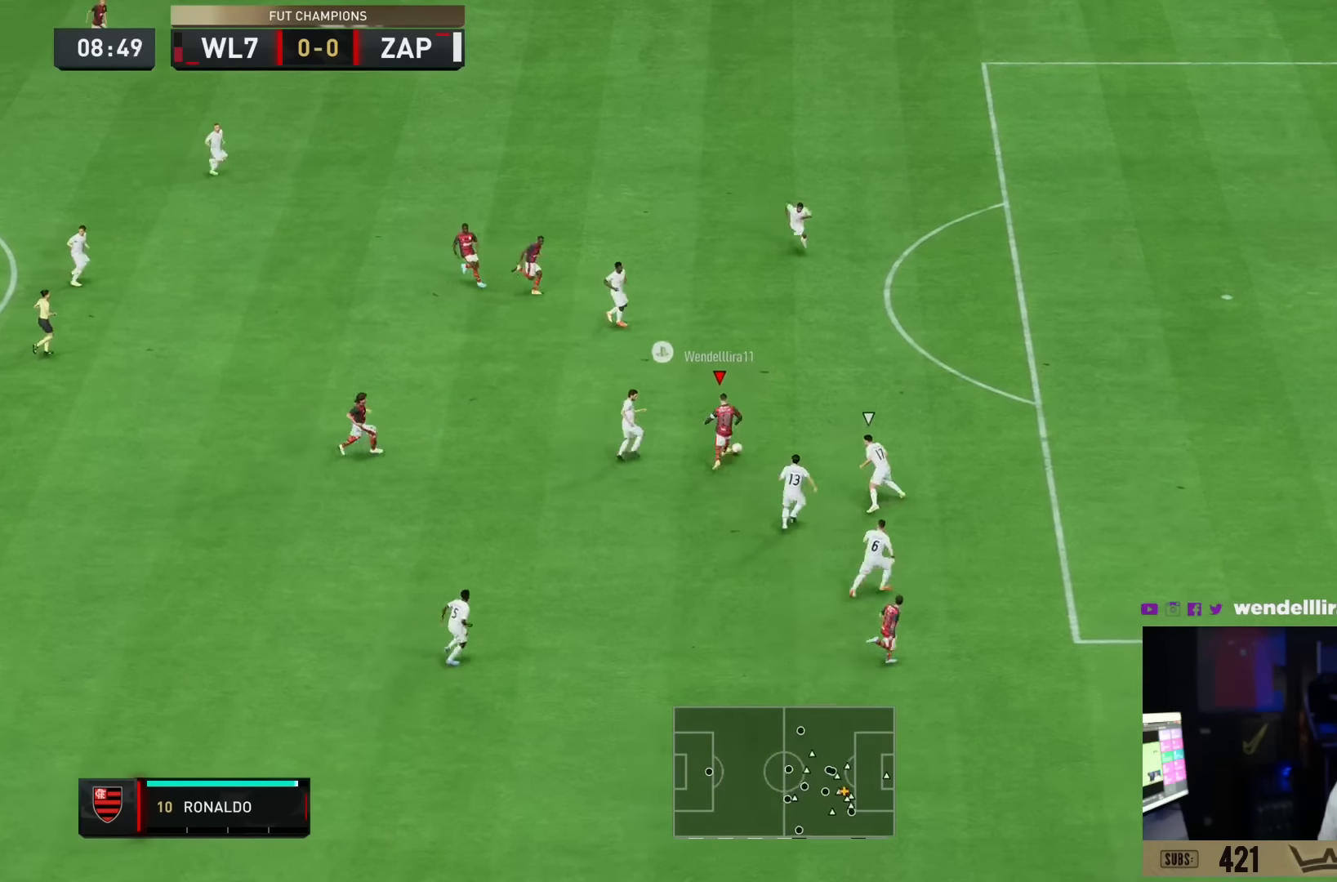
{"buttons": ["R2"], "left_stick": "up-right", "right_stick": "center", "events": [[167, "R2", "down"]]}
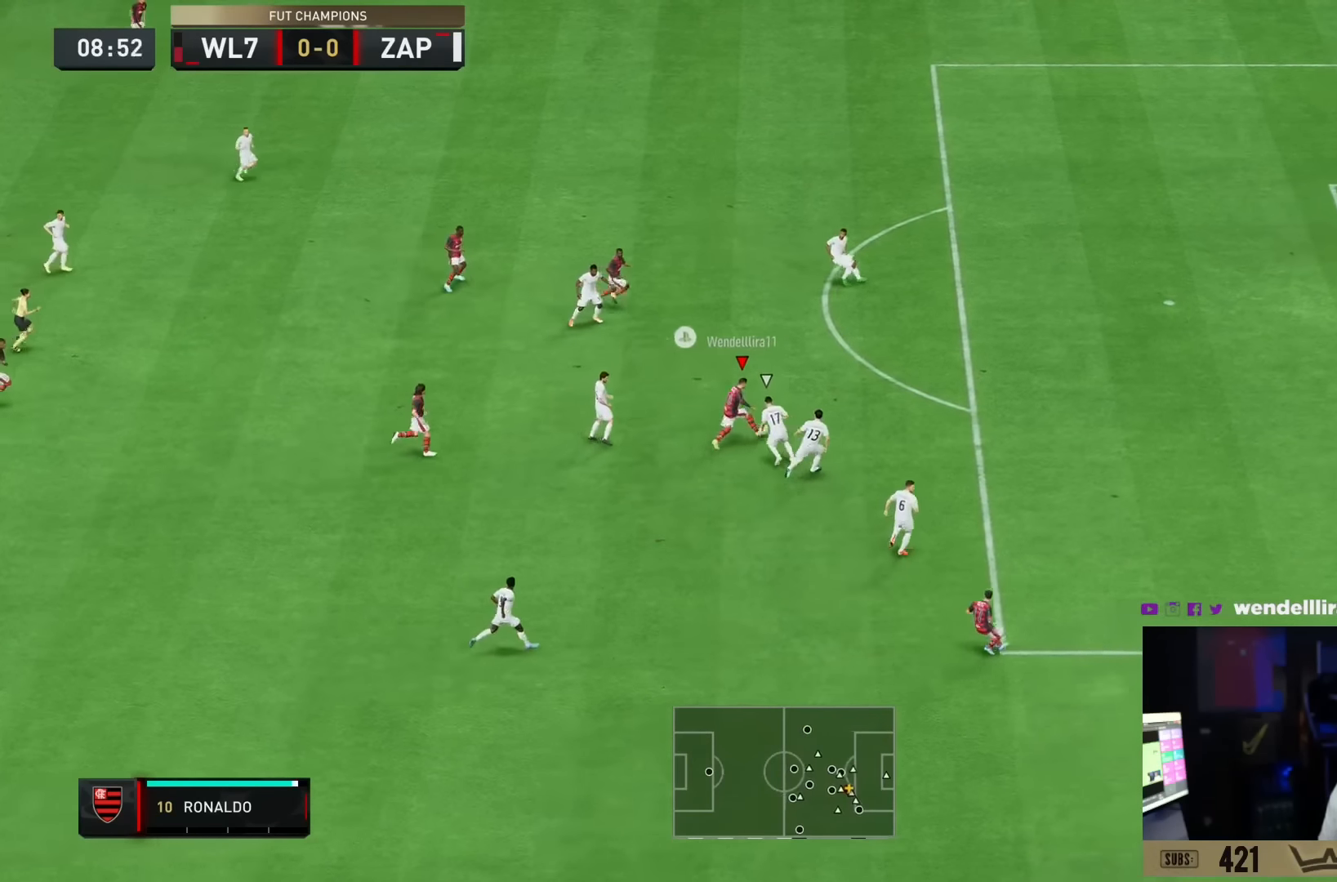
{"buttons": ["R2"], "left_stick": "up-right", "right_stick": "center", "events": []}
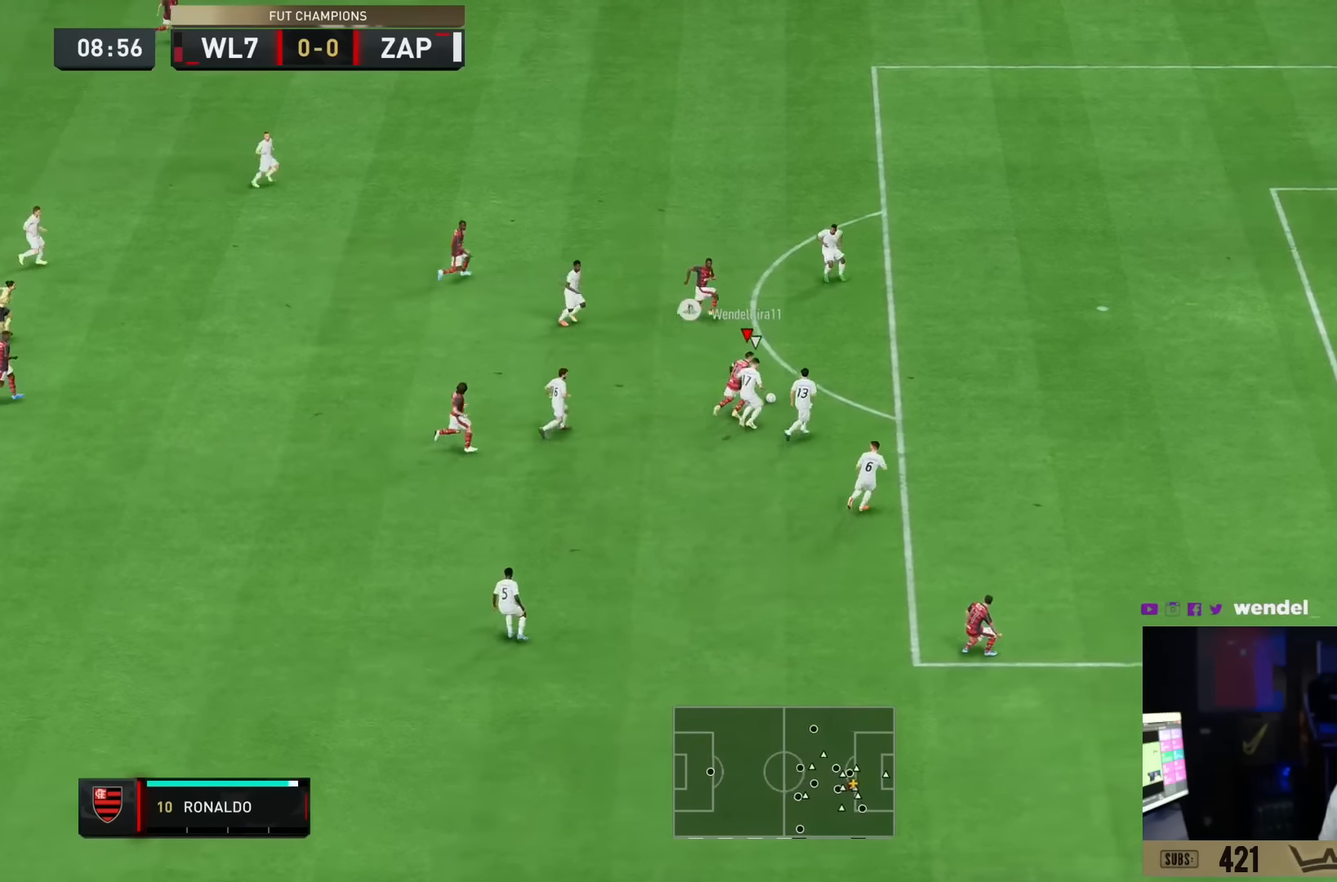
{"buttons": [], "left_stick": "up-right", "right_stick": "center", "events": [[250, "R2", "up"], [300, "CROSS", "down"], [400, "CROSS", "up"]]}
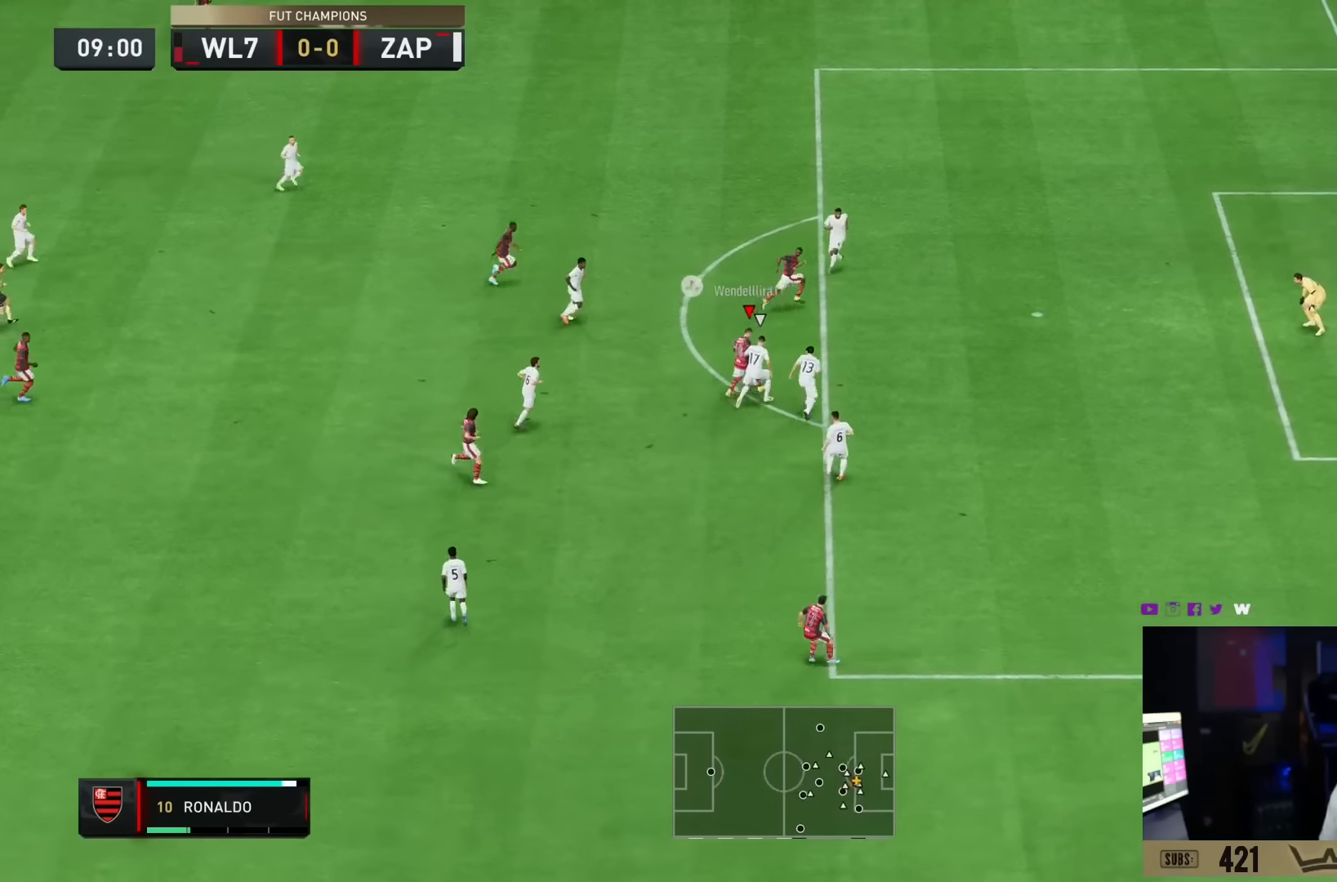
{"buttons": ["SQUARE"], "left_stick": "down-right", "right_stick": "center", "events": [[234, "left_stick", "right"], [384, "SQUARE", "down"], [384, "left_stick", "down-right"]]}
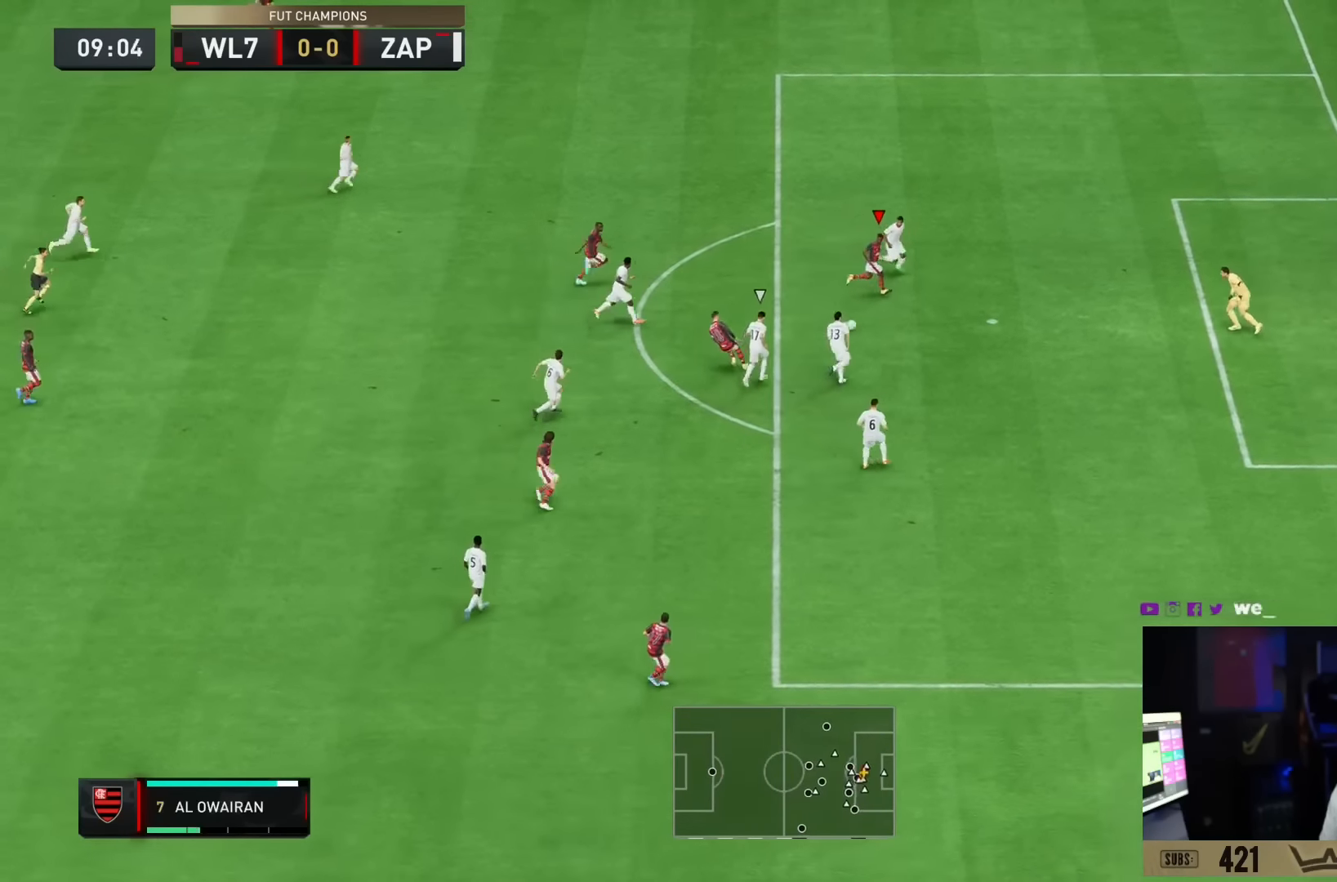
{"buttons": [], "left_stick": "down-right", "right_stick": "center"}